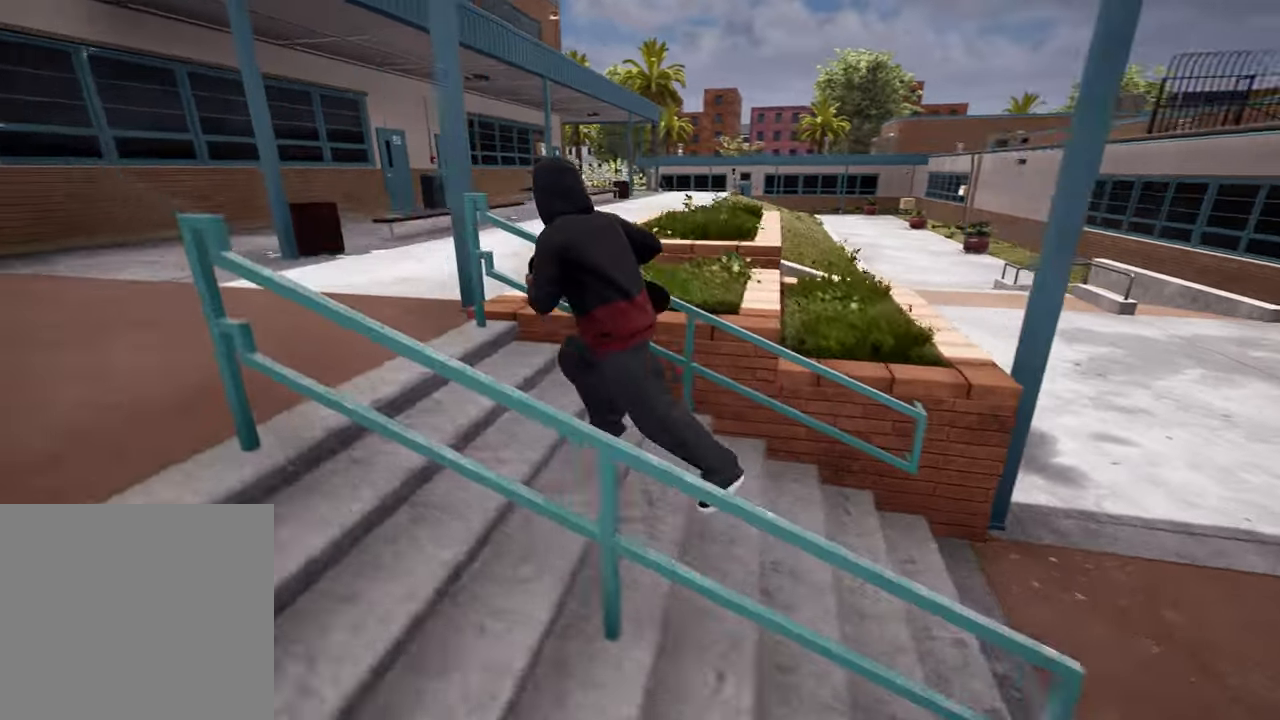
Gameplay with a controller (Xbox layout); each line is a JSON object with the inputs held at the frame after it. "events" lists button and stick changes between this image and that frame as [ms after this image, input, new state], when the widget could be followed in between. Not read: L3 R3.
{"buttons": [], "left_stick": "center", "right_stick": "right", "events": [[100, "left_stick", "left"], [167, "right_stick", "right"], [200, "left_stick", "down-left"], [300, "left_stick", "center"]]}
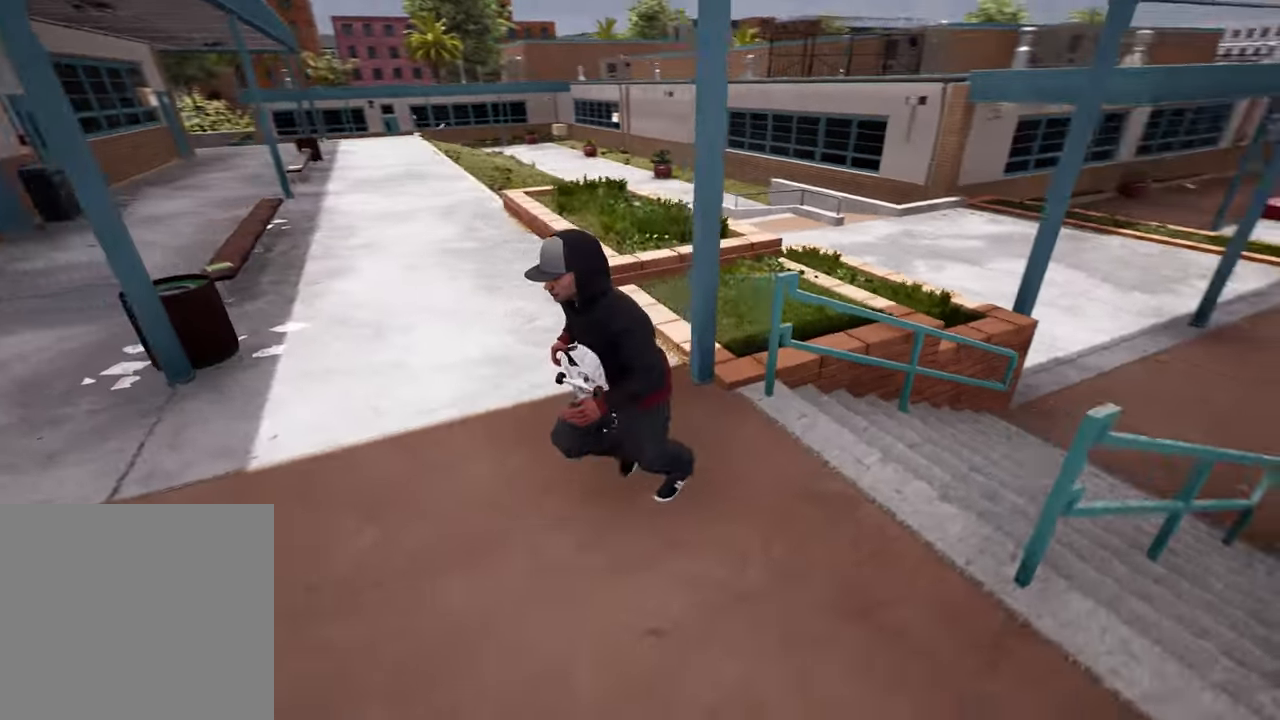
{"buttons": [], "left_stick": "down-right", "right_stick": "right", "events": [[150, "left_stick", "down"], [483, "left_stick", "down-right"]]}
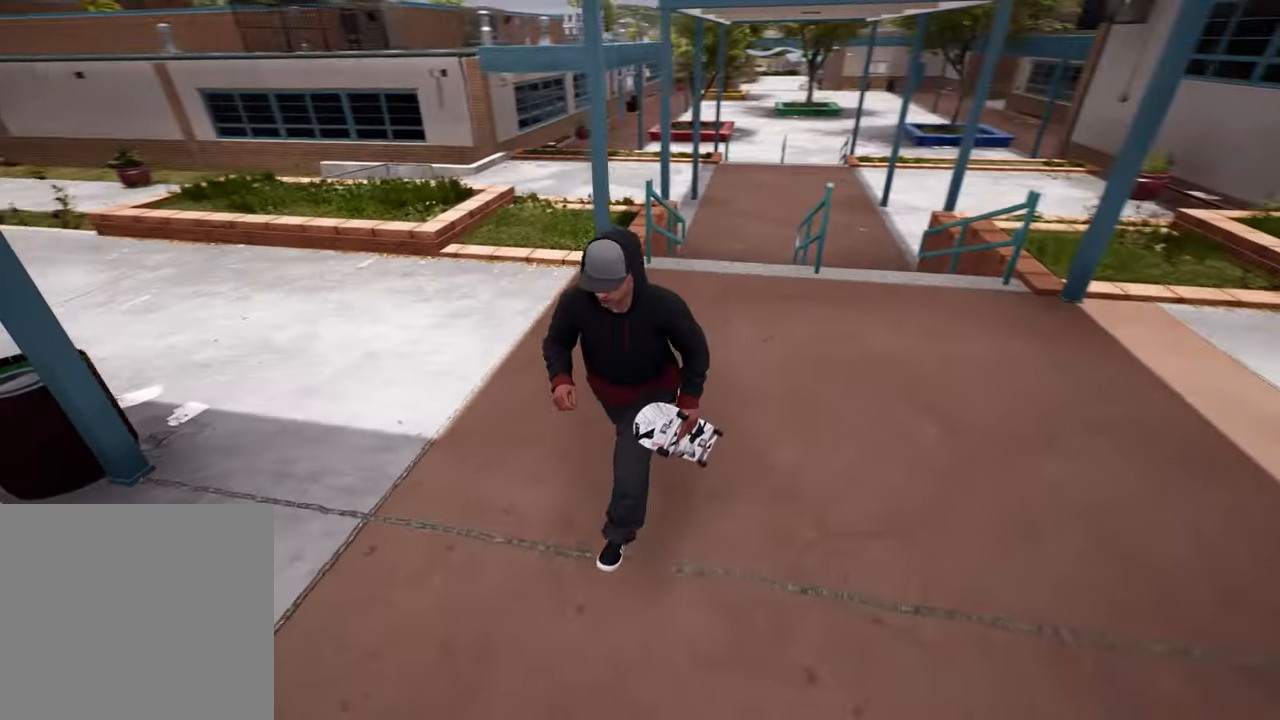
{"buttons": [], "left_stick": "down-right", "right_stick": "center", "events": [[33, "right_stick", "center"]]}
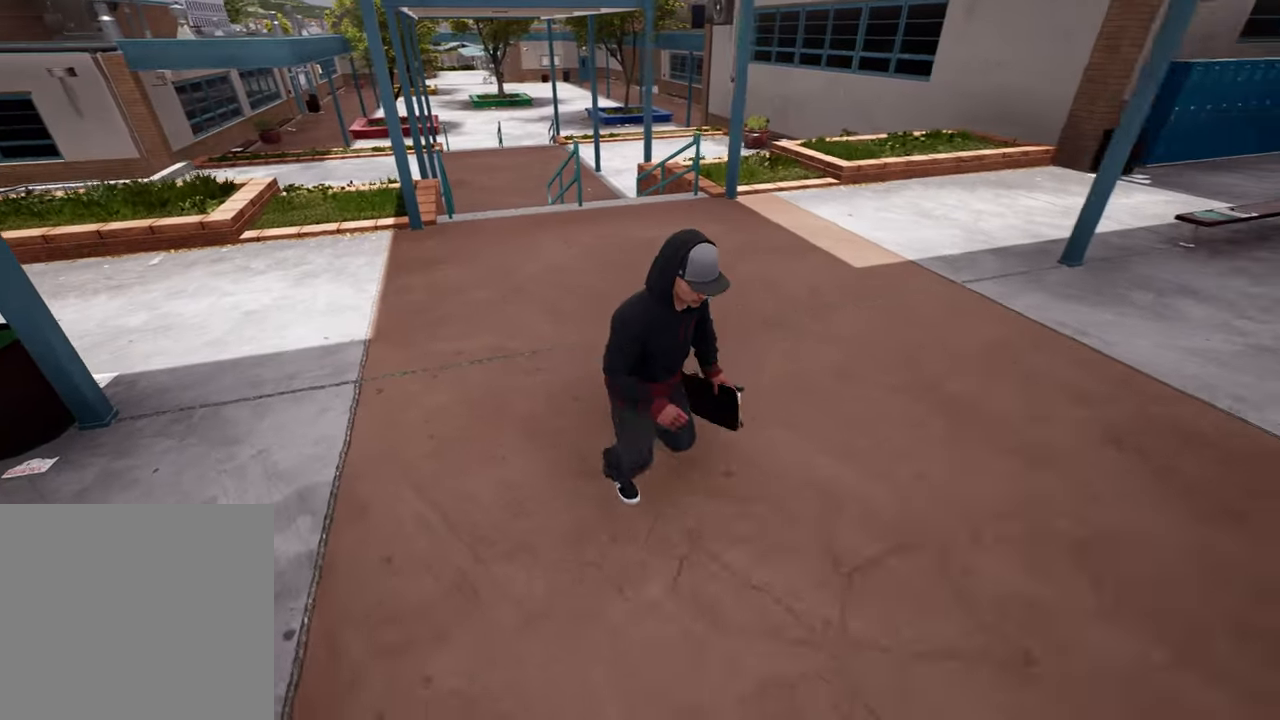
{"buttons": [], "left_stick": "down-right", "right_stick": "center", "events": []}
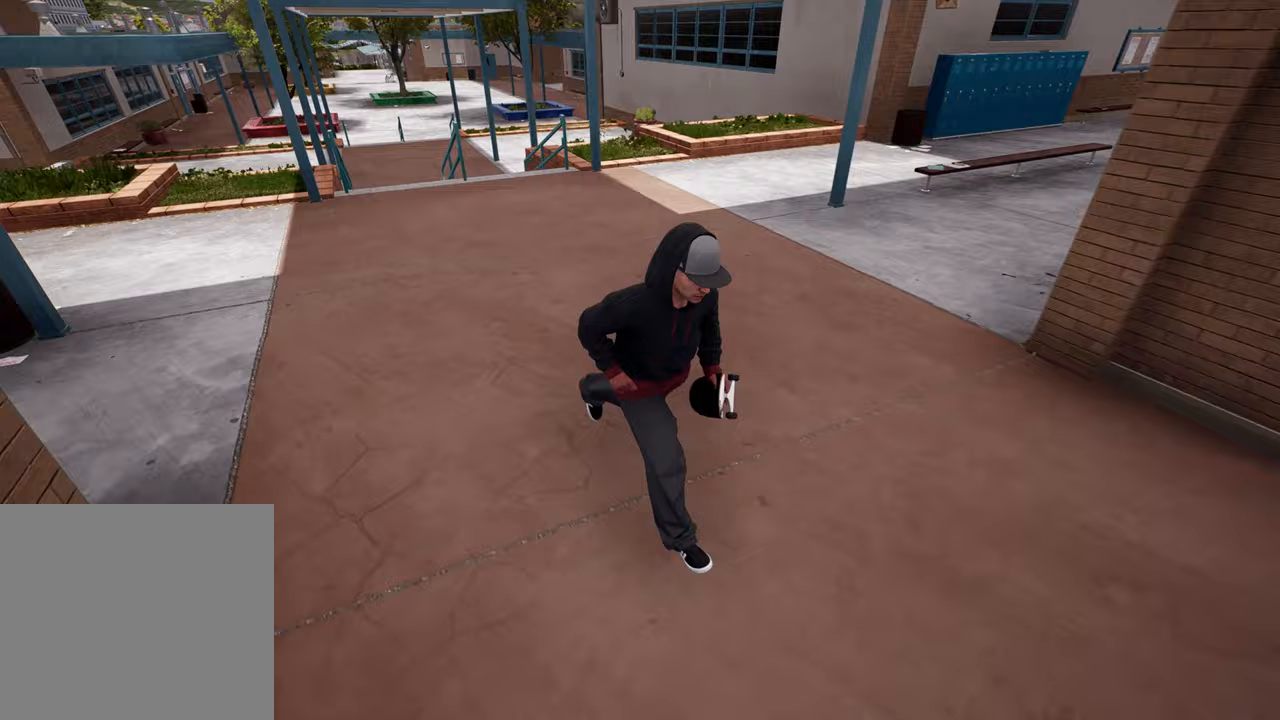
{"buttons": [], "left_stick": "down-right", "right_stick": "center", "events": []}
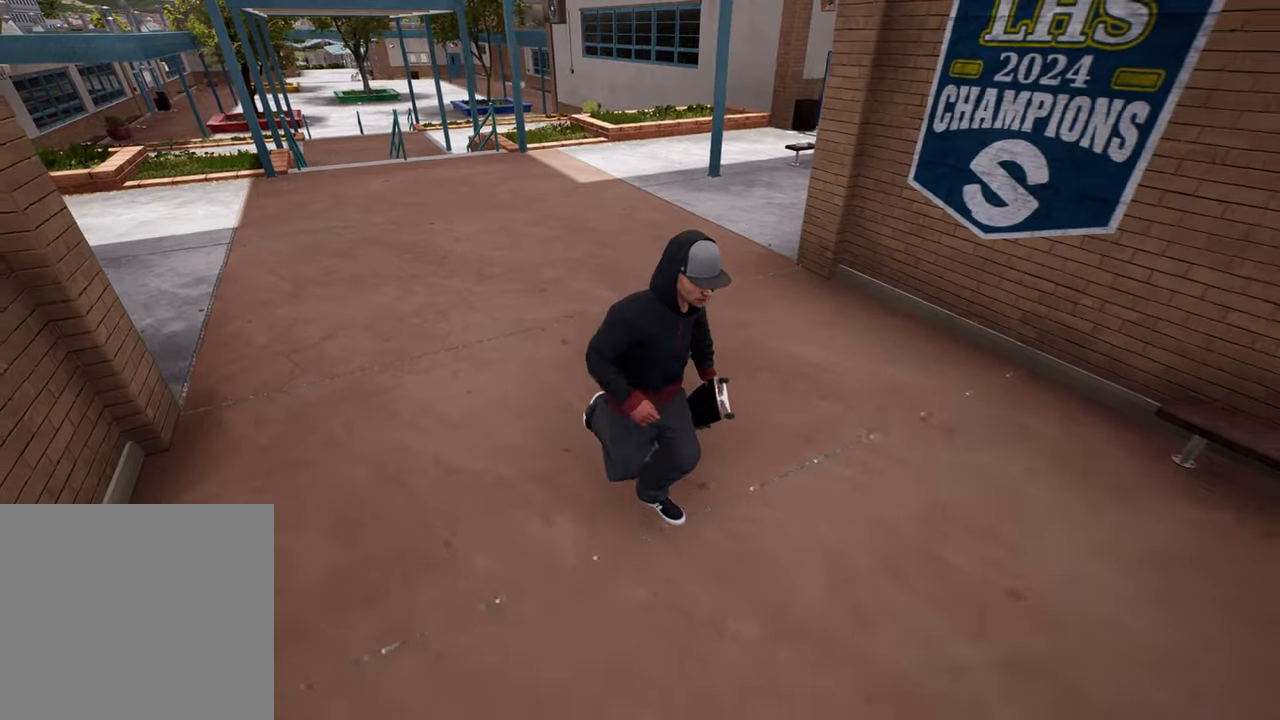
{"buttons": [], "left_stick": "down", "right_stick": "center", "events": [[317, "left_stick", "down"]]}
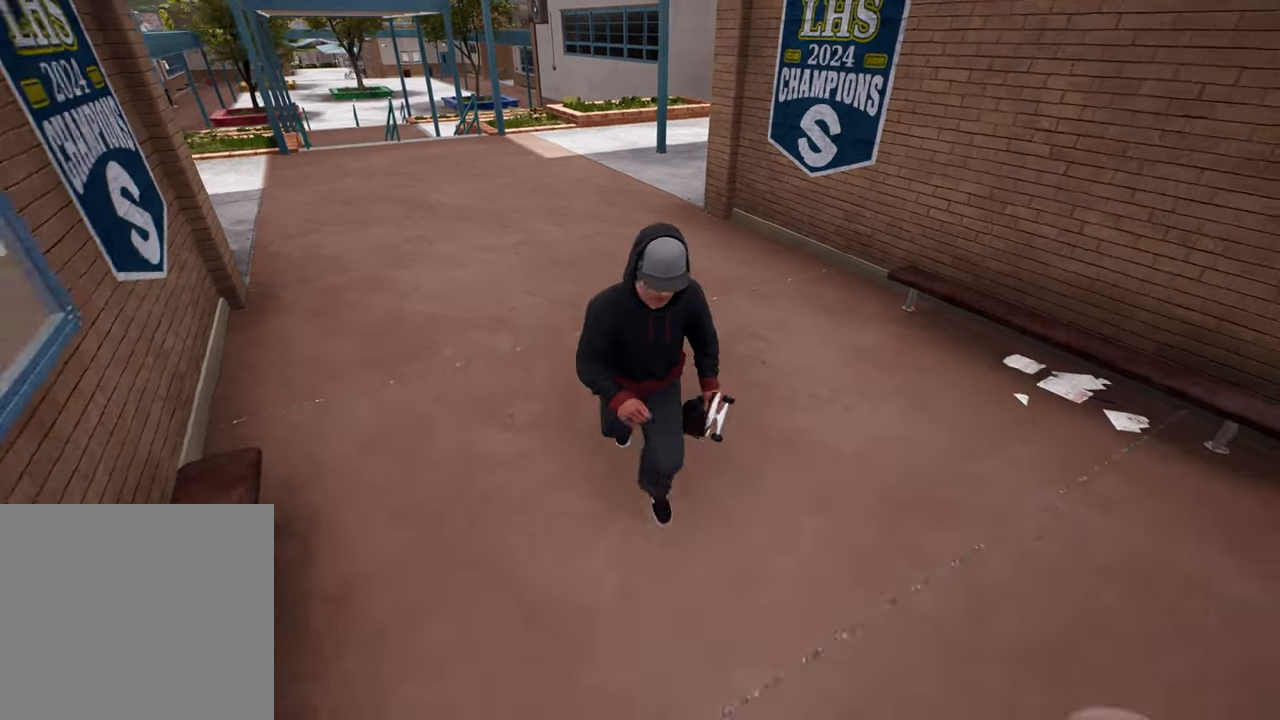
{"buttons": [], "left_stick": "up", "right_stick": "center", "events": [[17, "left_stick", "down-right"], [333, "left_stick", "center"], [433, "left_stick", "up"]]}
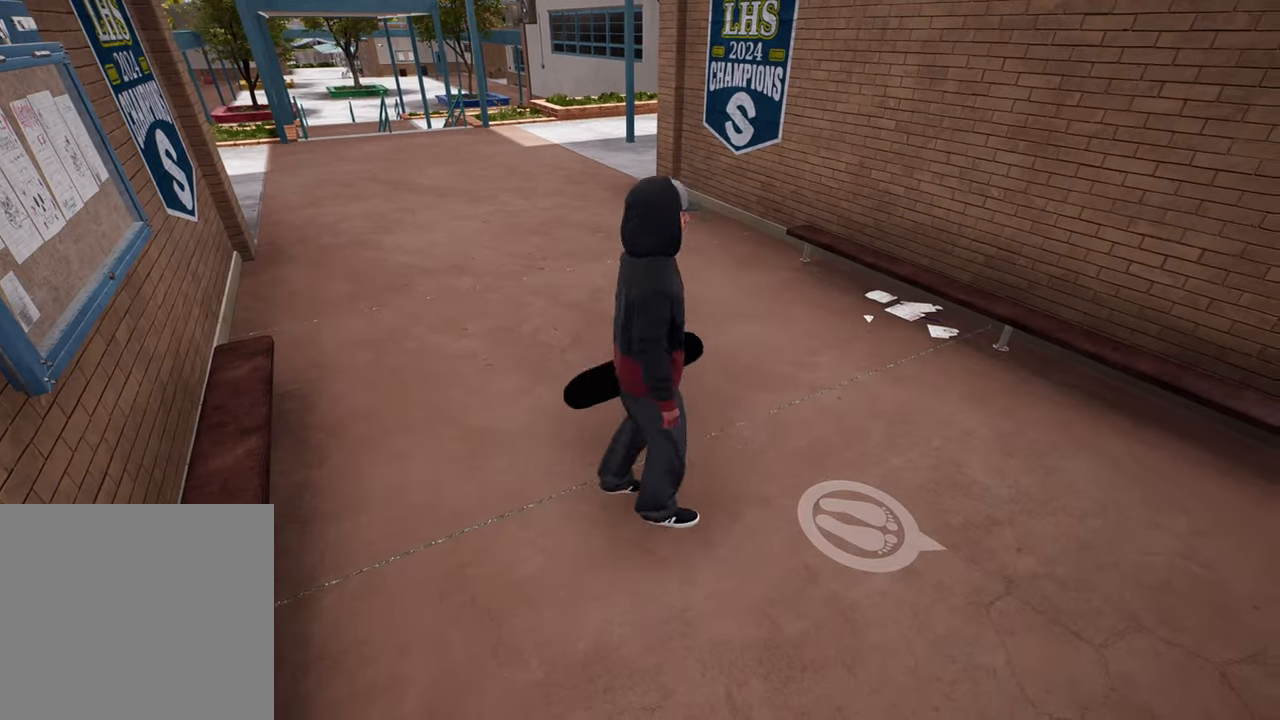
{"buttons": [], "left_stick": "center", "right_stick": "center", "events": [[150, "left_stick", "up-left"], [267, "left_stick", "center"]]}
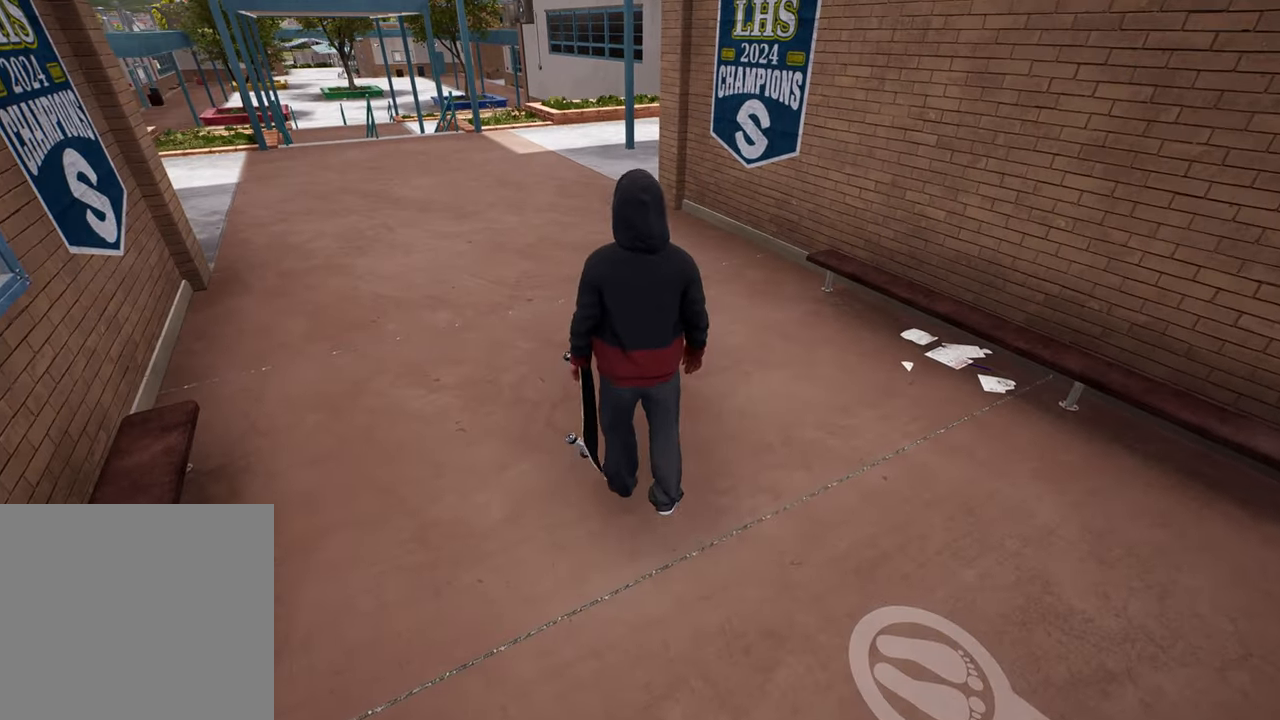
{"buttons": [], "left_stick": "up", "right_stick": "center", "events": [[17, "DPAD_DOWN", "down"], [33, "DPAD_DOWN", "up"], [33, "left_stick", "up-left"], [83, "A", "down"], [150, "left_stick", "up"], [183, "A", "up"], [267, "A", "down"], [350, "A", "up"], [367, "Y", "down"], [467, "Y", "up"]]}
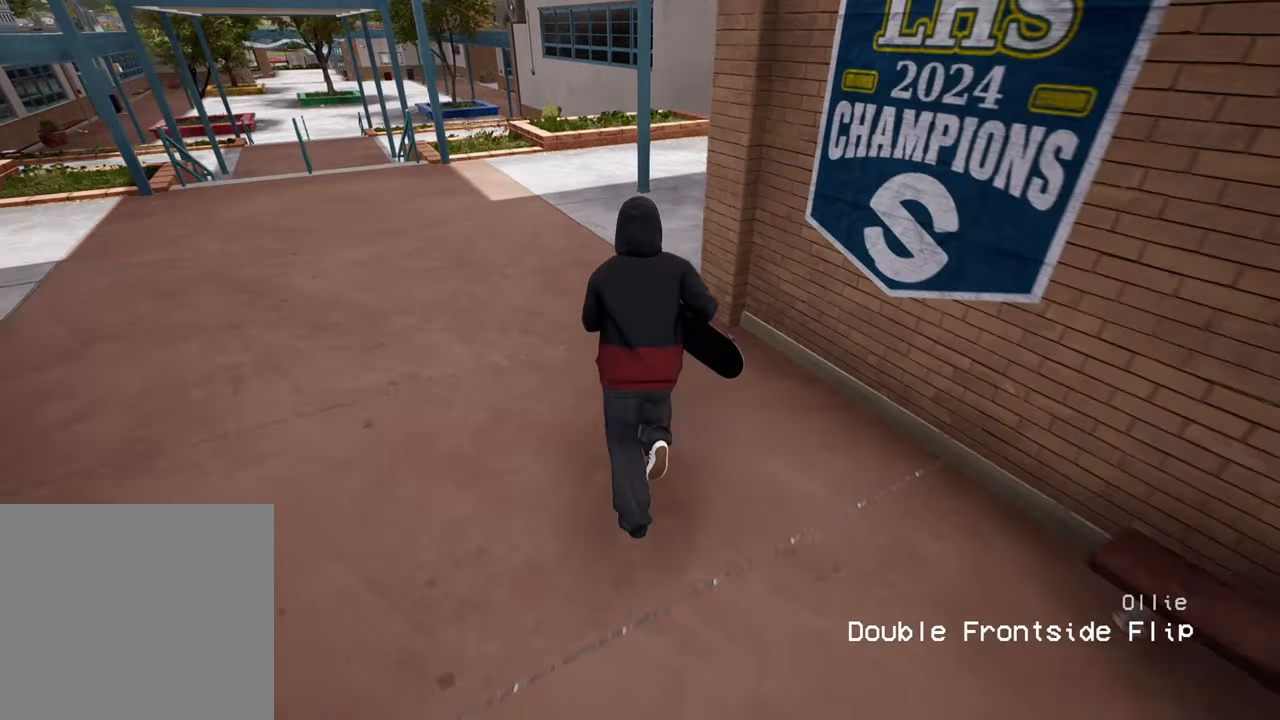
{"buttons": ["L2"], "left_stick": "center", "right_stick": "center", "events": [[33, "left_stick", "center"], [200, "L2", "down"]]}
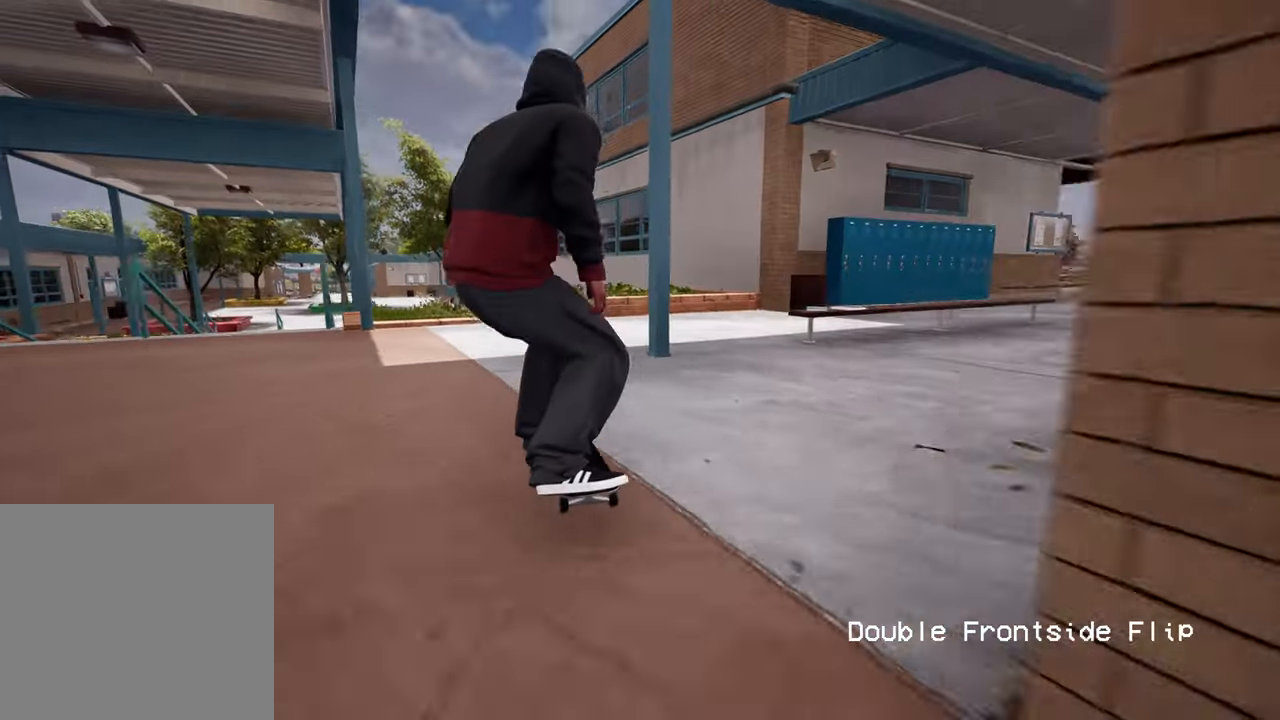
{"buttons": [], "left_stick": "center", "right_stick": "down", "events": [[17, "right_stick", "down"], [450, "L2", "up"]]}
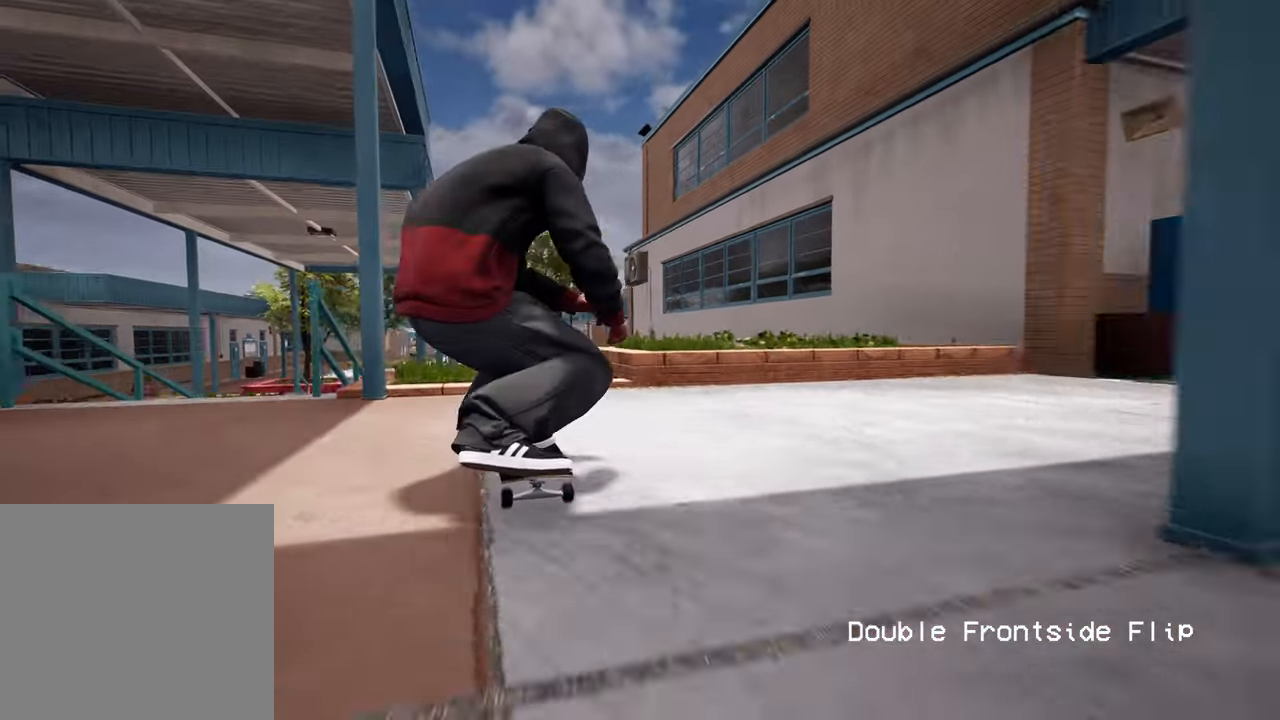
{"buttons": [], "left_stick": "up", "right_stick": "up", "events": [[100, "left_stick", "up"], [150, "right_stick", "up"]]}
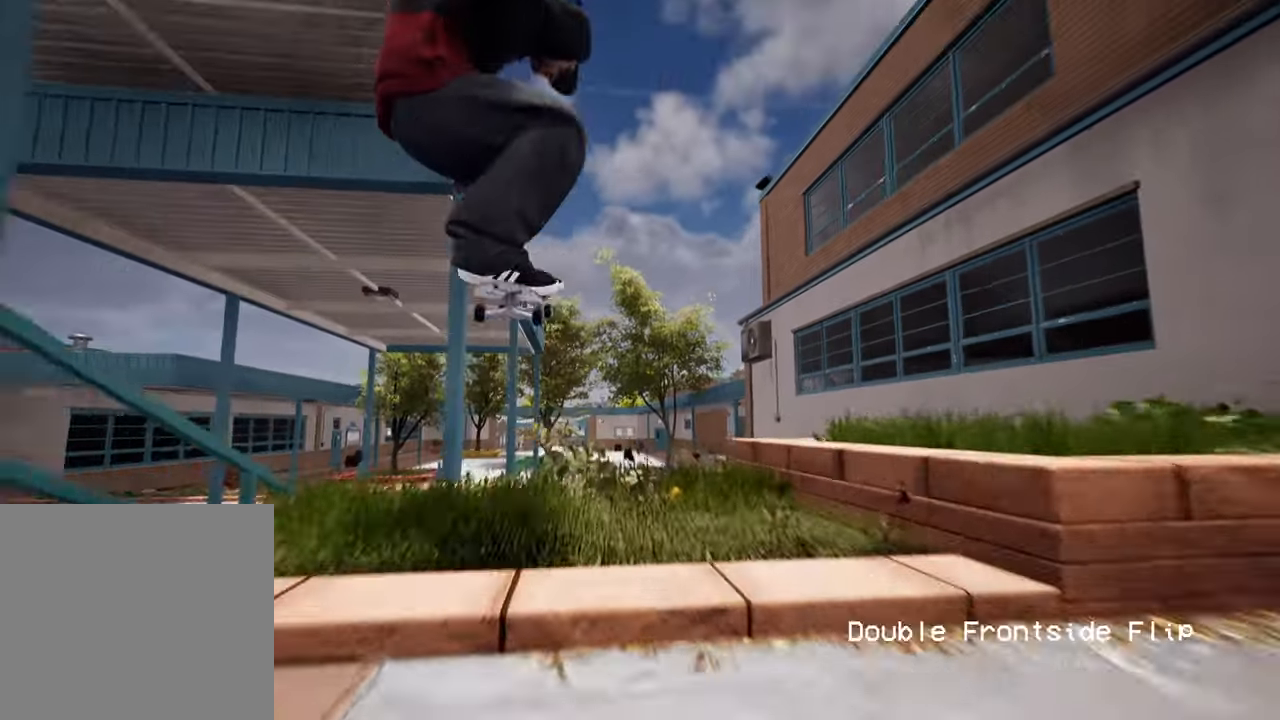
{"buttons": [], "left_stick": "center", "right_stick": "center", "events": [[500, "left_stick", "center"], [500, "right_stick", "center"]]}
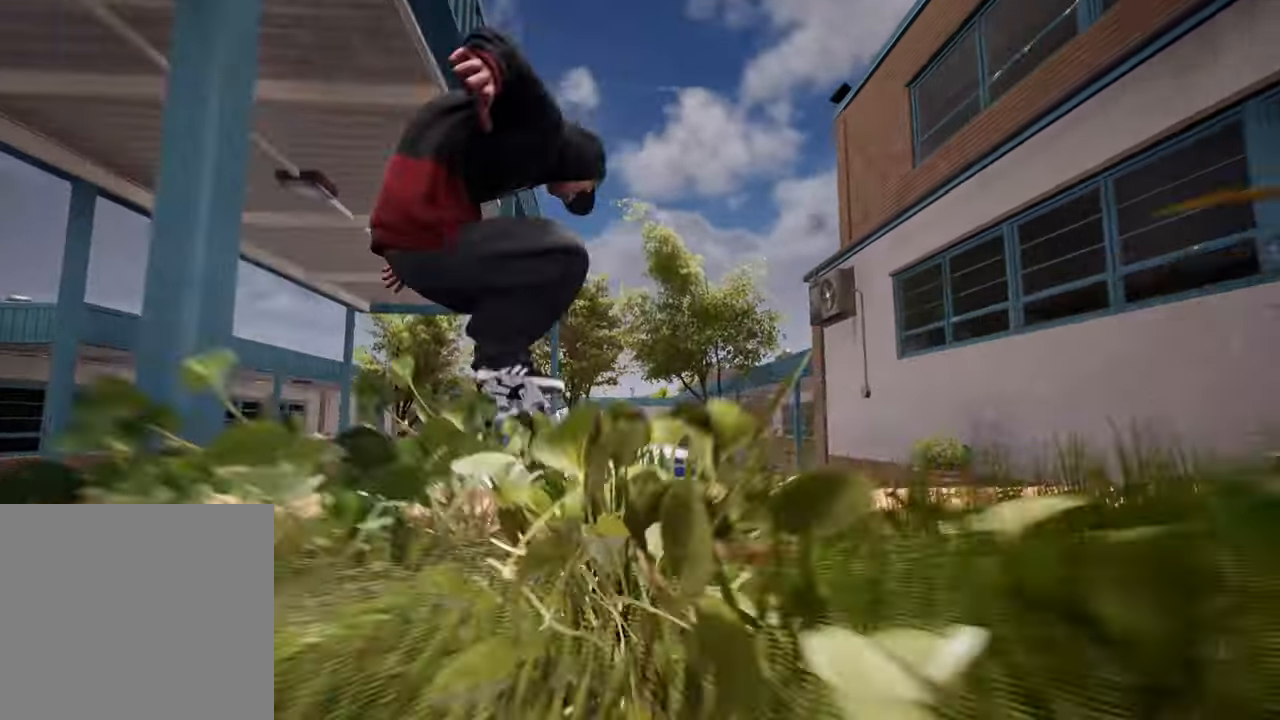
{"buttons": [], "left_stick": "center", "right_stick": "center", "events": [[333, "R2", "down"], [400, "R2", "up"]]}
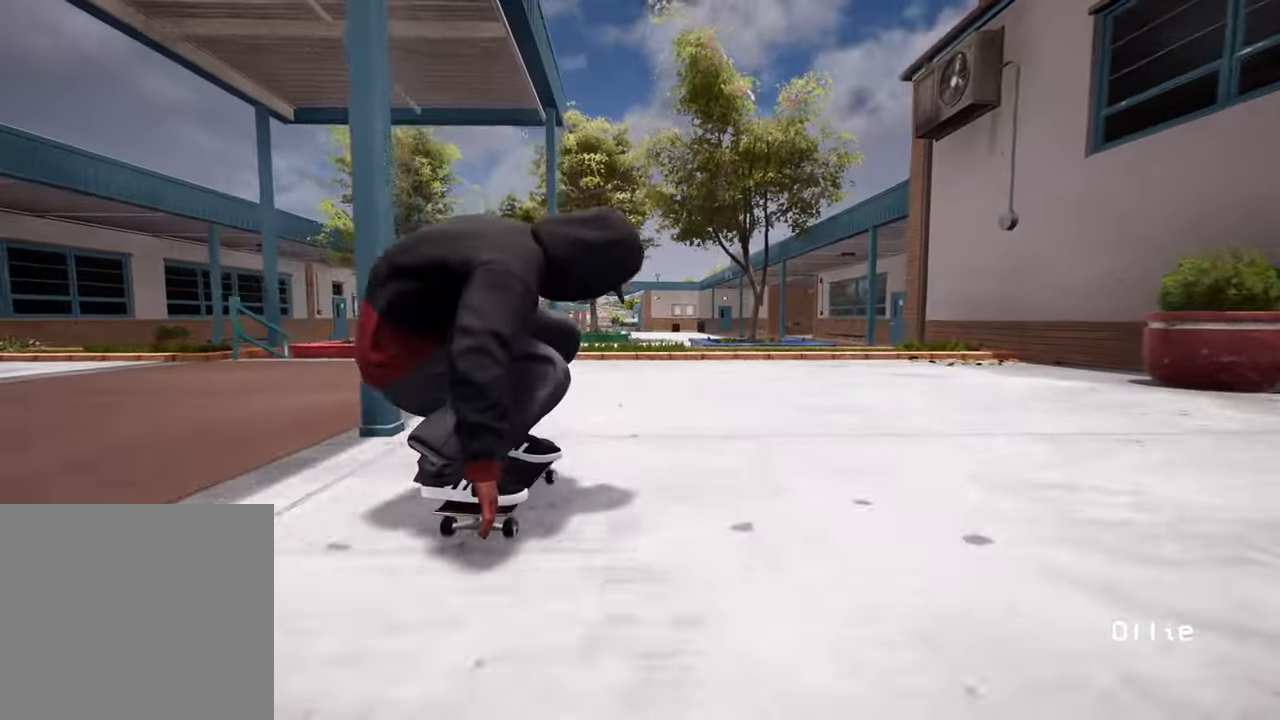
{"buttons": ["L2"], "left_stick": "left", "right_stick": "down", "events": [[217, "right_stick", "down"], [500, "L2", "down"], [500, "left_stick", "left"]]}
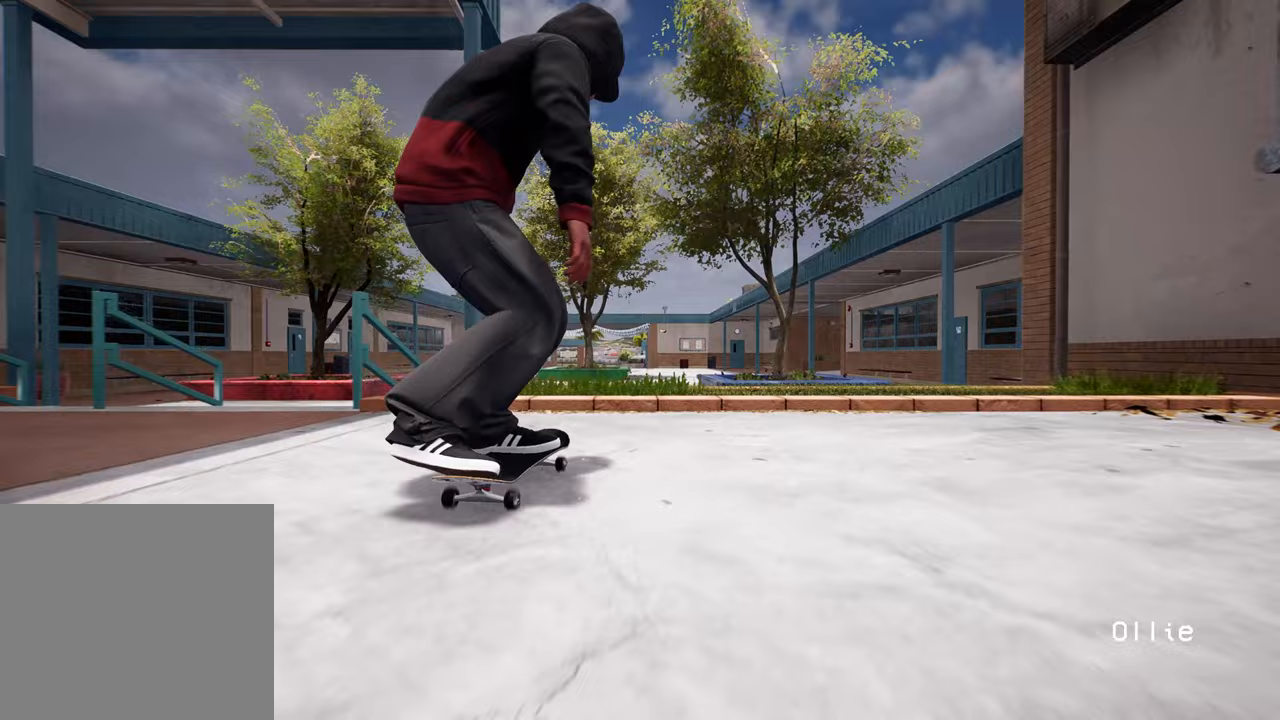
{"buttons": [], "left_stick": "center", "right_stick": "center", "events": [[50, "right_stick", "center"], [200, "left_stick", "center"], [250, "L2", "up"]]}
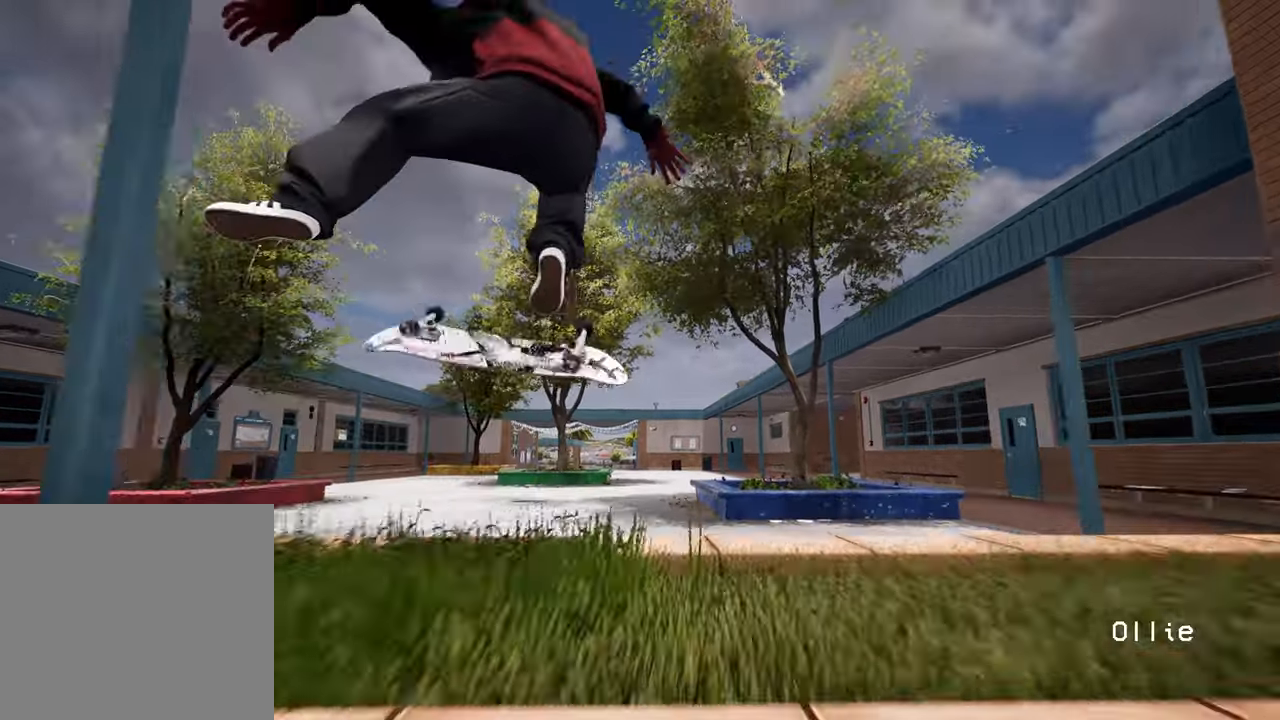
{"buttons": [], "left_stick": "center", "right_stick": "center", "events": [[117, "right_stick", "up"], [250, "right_stick", "center"]]}
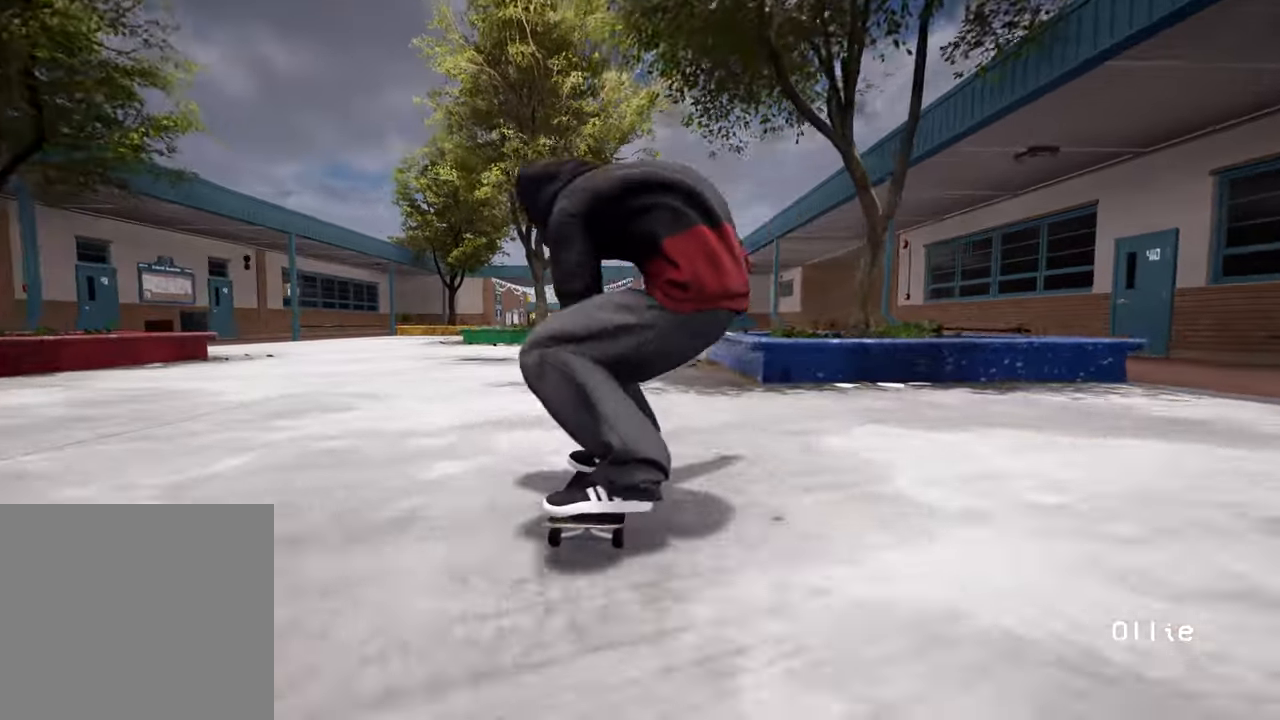
{"buttons": ["L2"], "left_stick": "center", "right_stick": "center", "events": [[117, "L2", "down"], [200, "L2", "up"], [317, "L2", "down"]]}
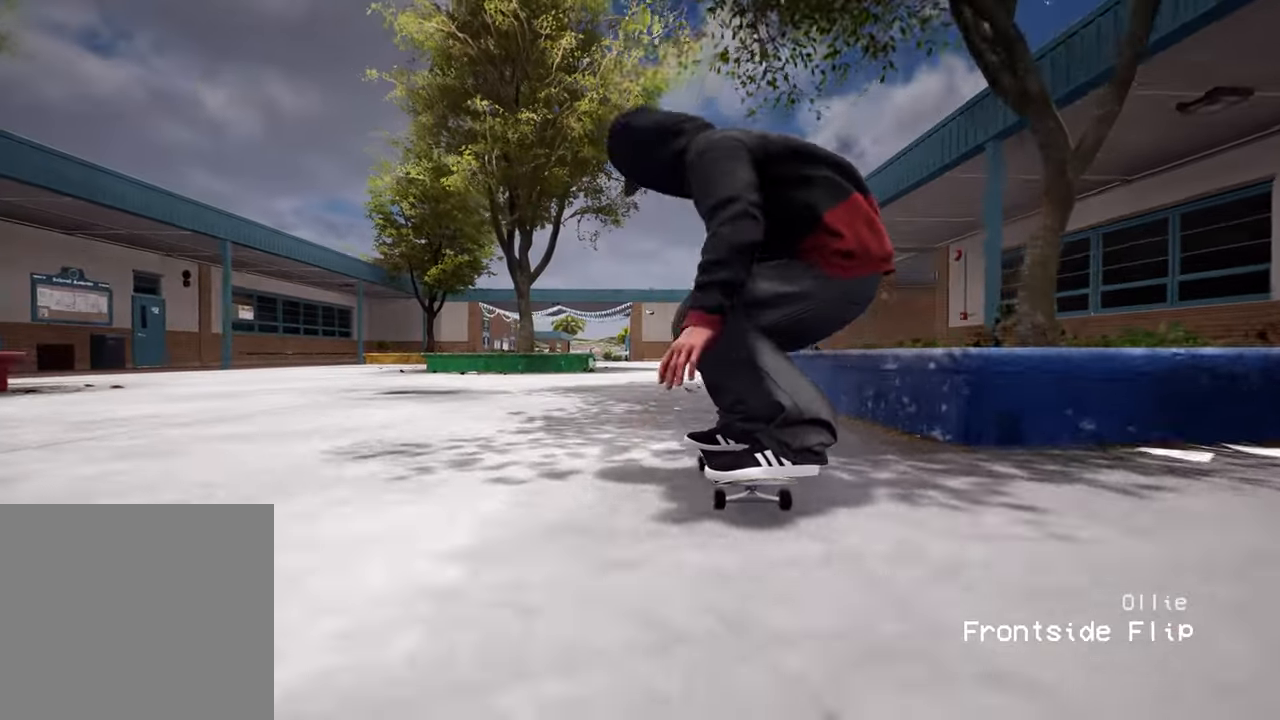
{"buttons": [], "left_stick": "center", "right_stick": "center", "events": [[367, "L2", "up"]]}
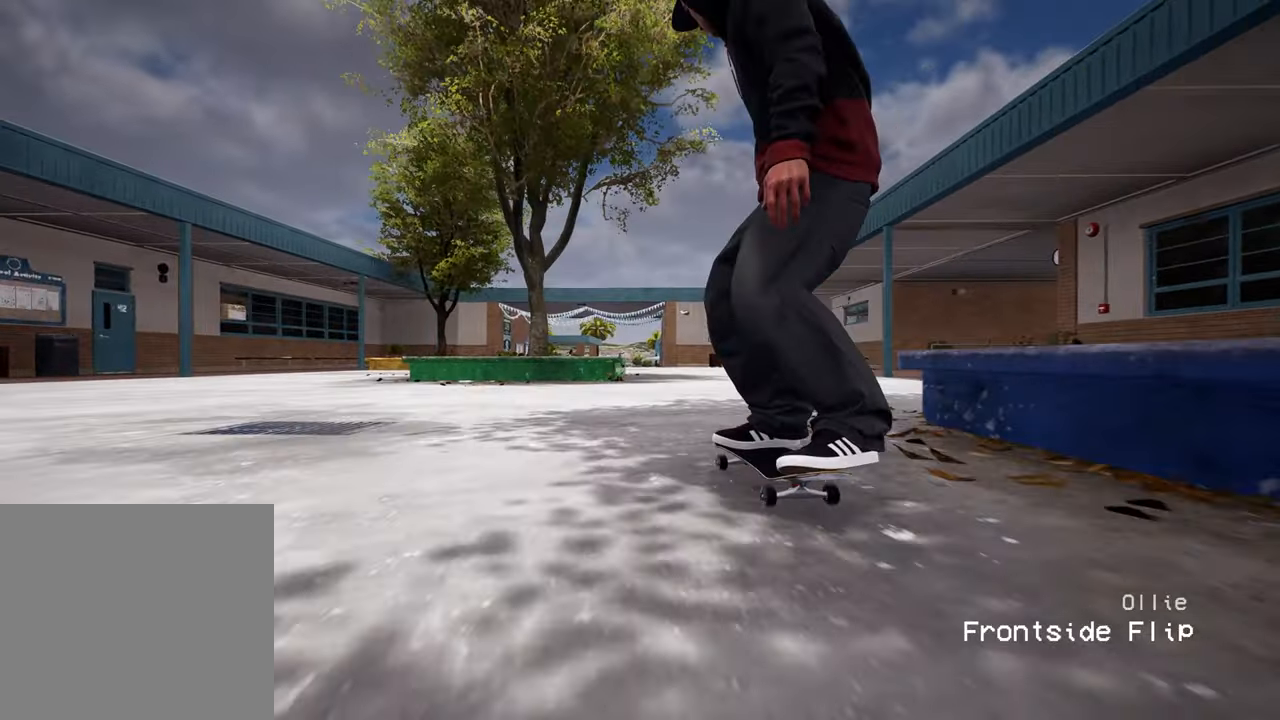
{"buttons": [], "left_stick": "down", "right_stick": "center", "events": [[100, "left_stick", "down"], [150, "R2", "down"], [217, "R2", "up"]]}
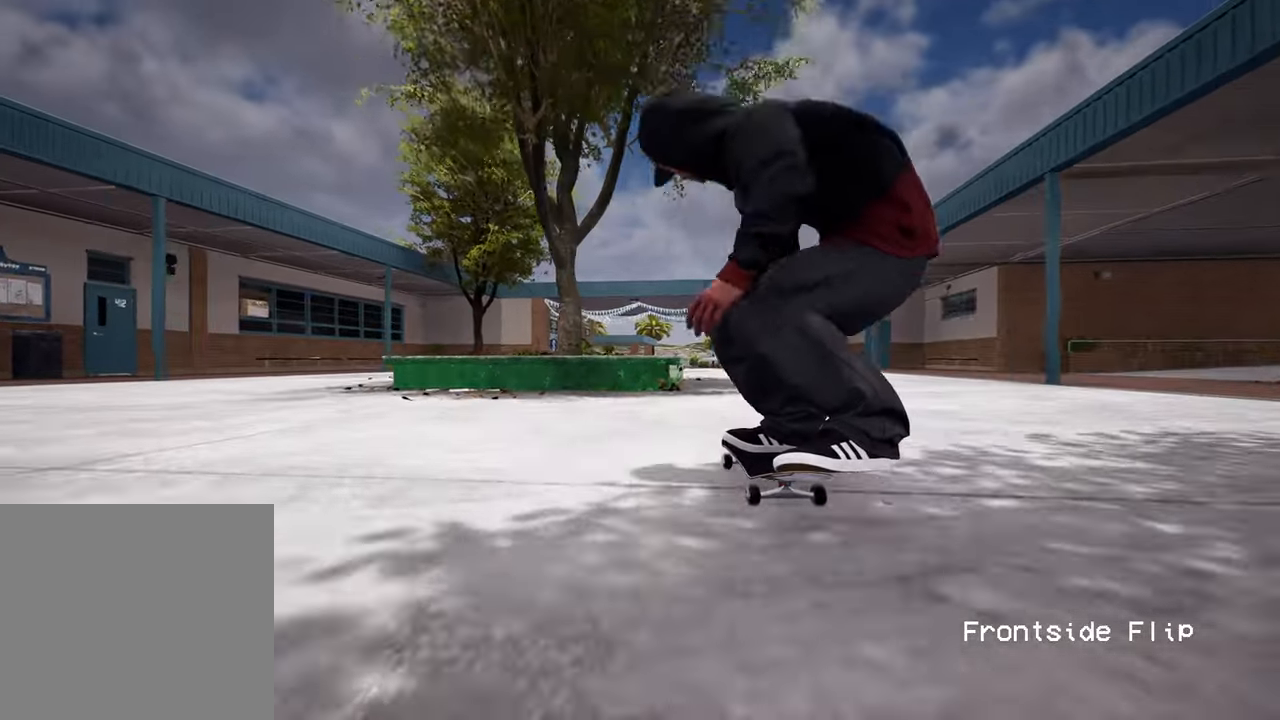
{"buttons": ["R2"], "left_stick": "center", "right_stick": "up", "events": [[300, "R2", "down"], [333, "right_stick", "up"], [400, "left_stick", "center"]]}
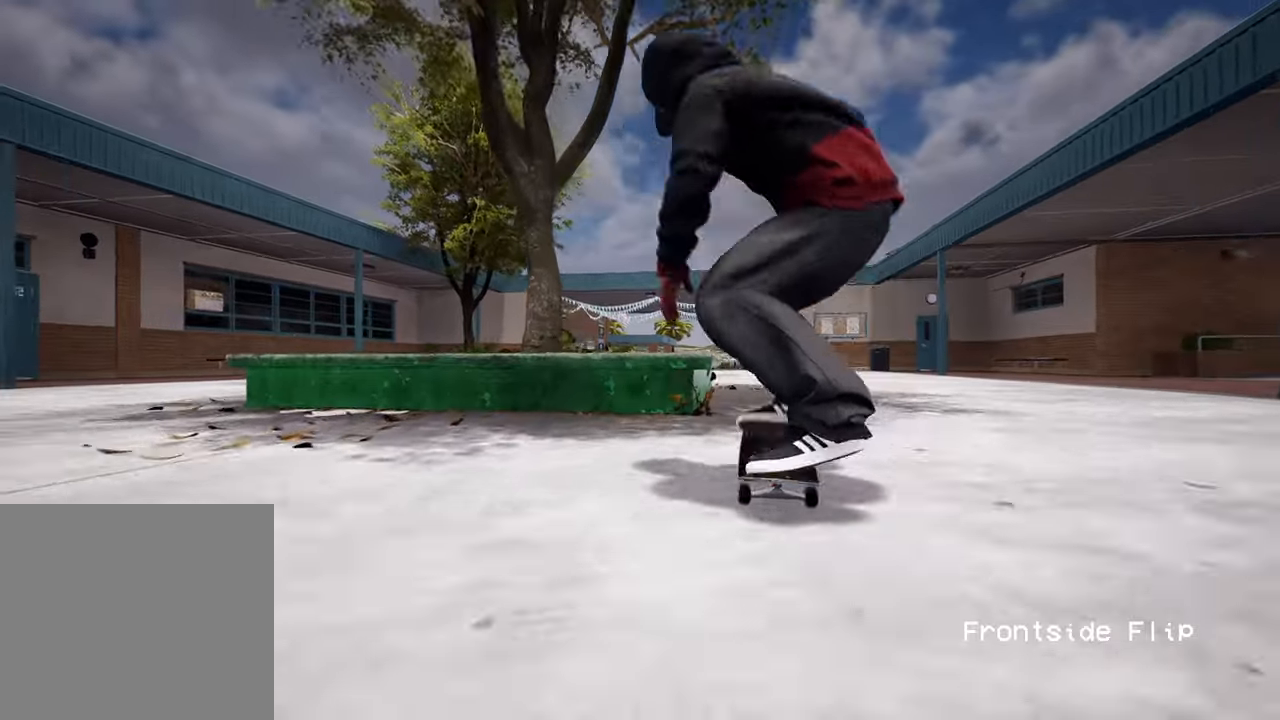
{"buttons": [], "left_stick": "down", "right_stick": "center", "events": [[17, "right_stick", "center"], [33, "R2", "up"], [83, "left_stick", "down"], [150, "R2", "down"], [283, "R2", "up"]]}
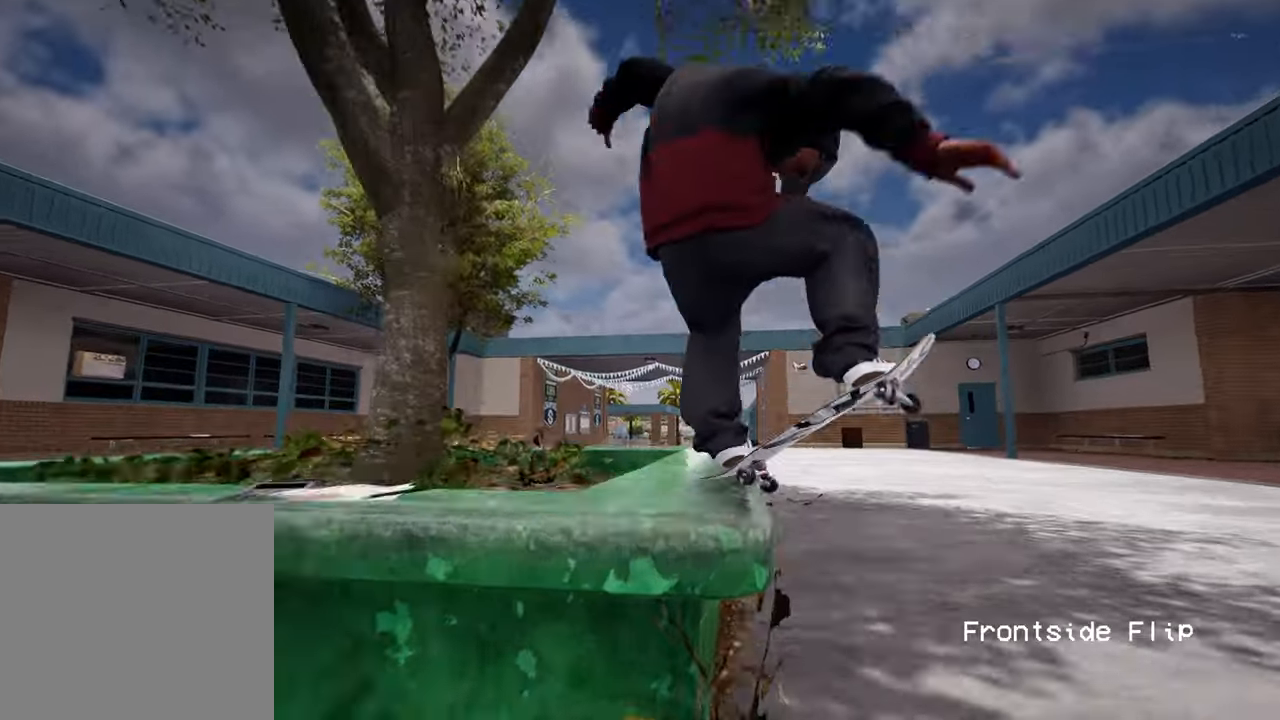
{"buttons": [], "left_stick": "down", "right_stick": "center", "events": []}
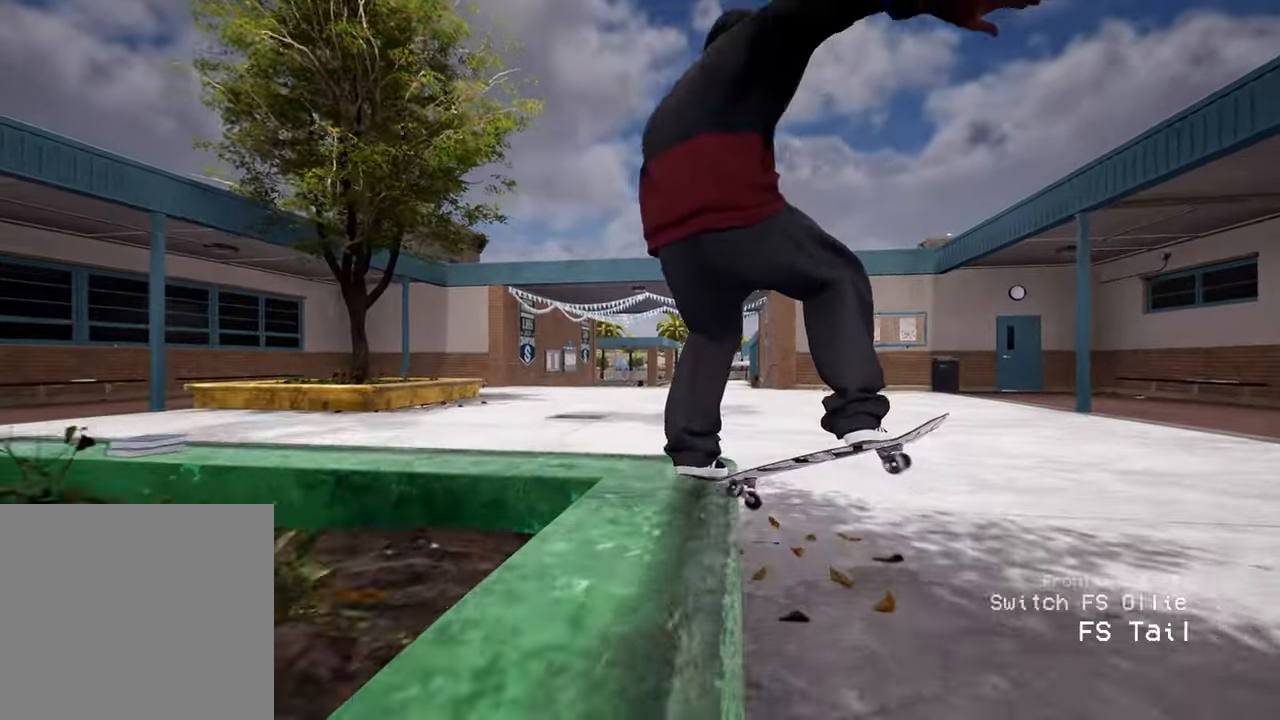
{"buttons": [], "left_stick": "center", "right_stick": "center", "events": [[33, "R2", "down"], [33, "left_stick", "center"], [233, "R2", "up"]]}
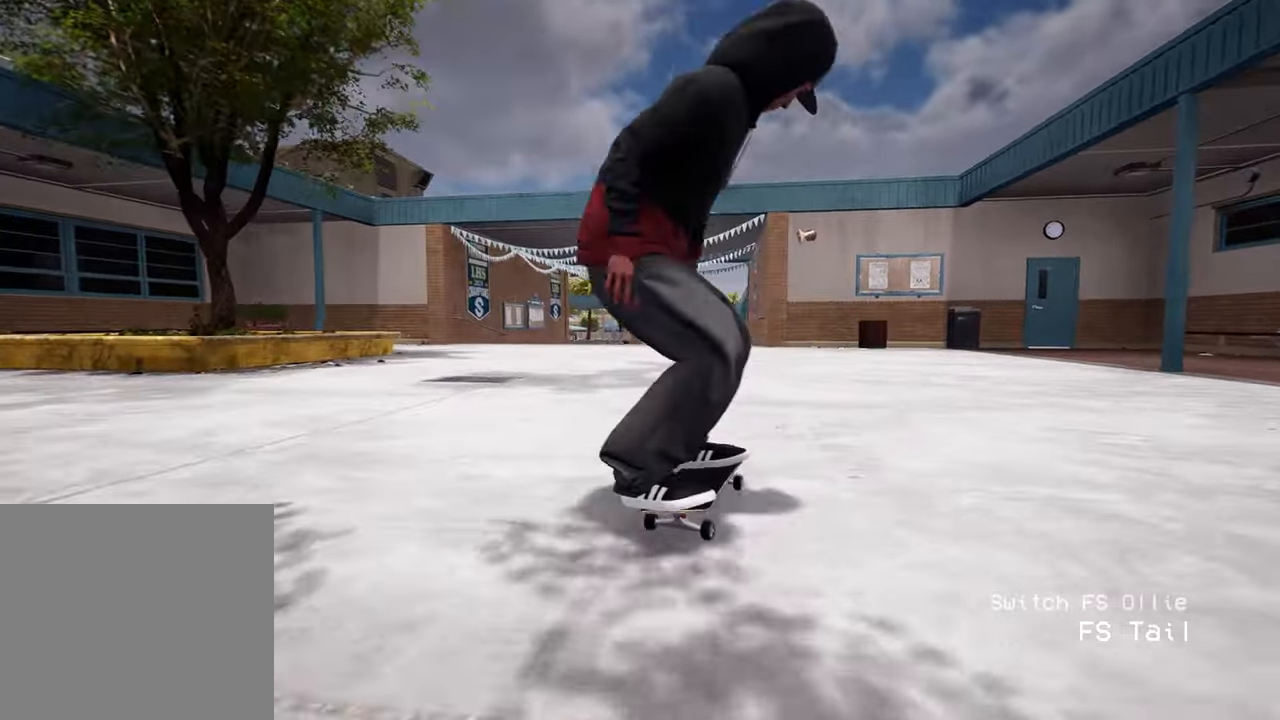
{"buttons": ["L2"], "left_stick": "center", "right_stick": "center", "events": [[450, "L2", "down"]]}
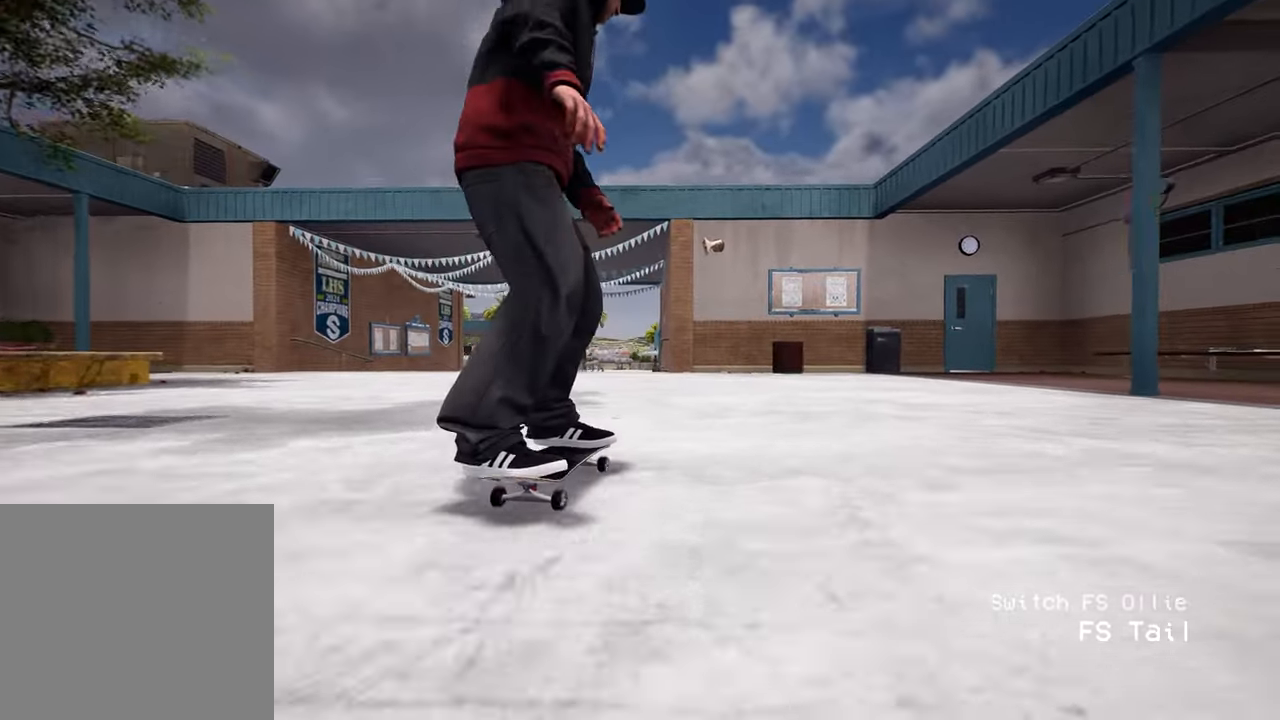
{"buttons": ["L2"], "left_stick": "center", "right_stick": "center", "events": []}
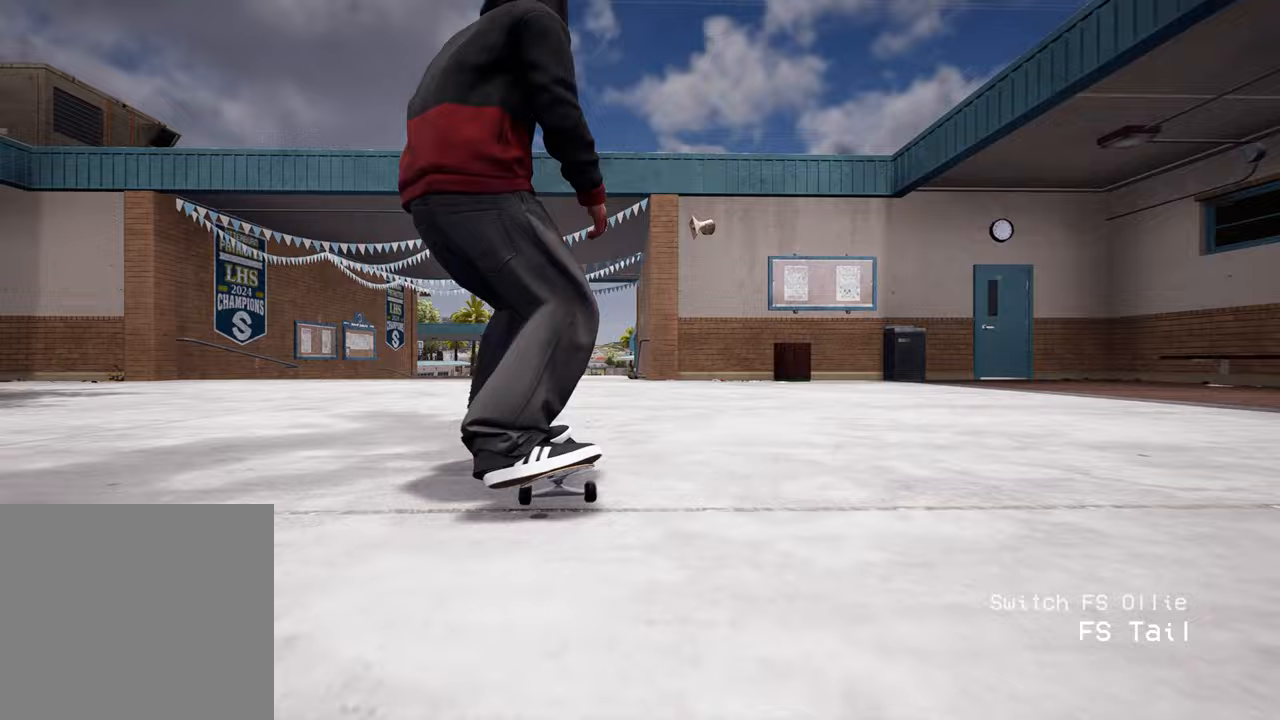
{"buttons": ["L2"], "left_stick": "center", "right_stick": "center", "events": []}
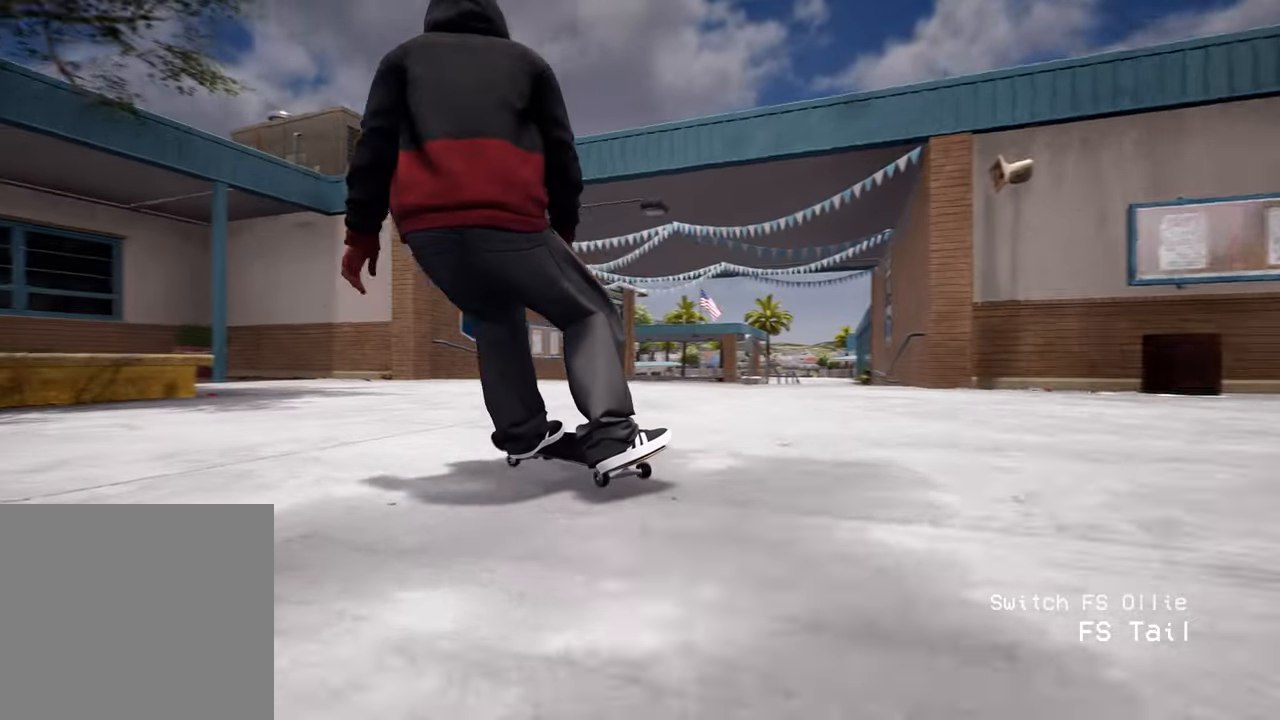
{"buttons": ["L2"], "left_stick": "center", "right_stick": "center", "events": []}
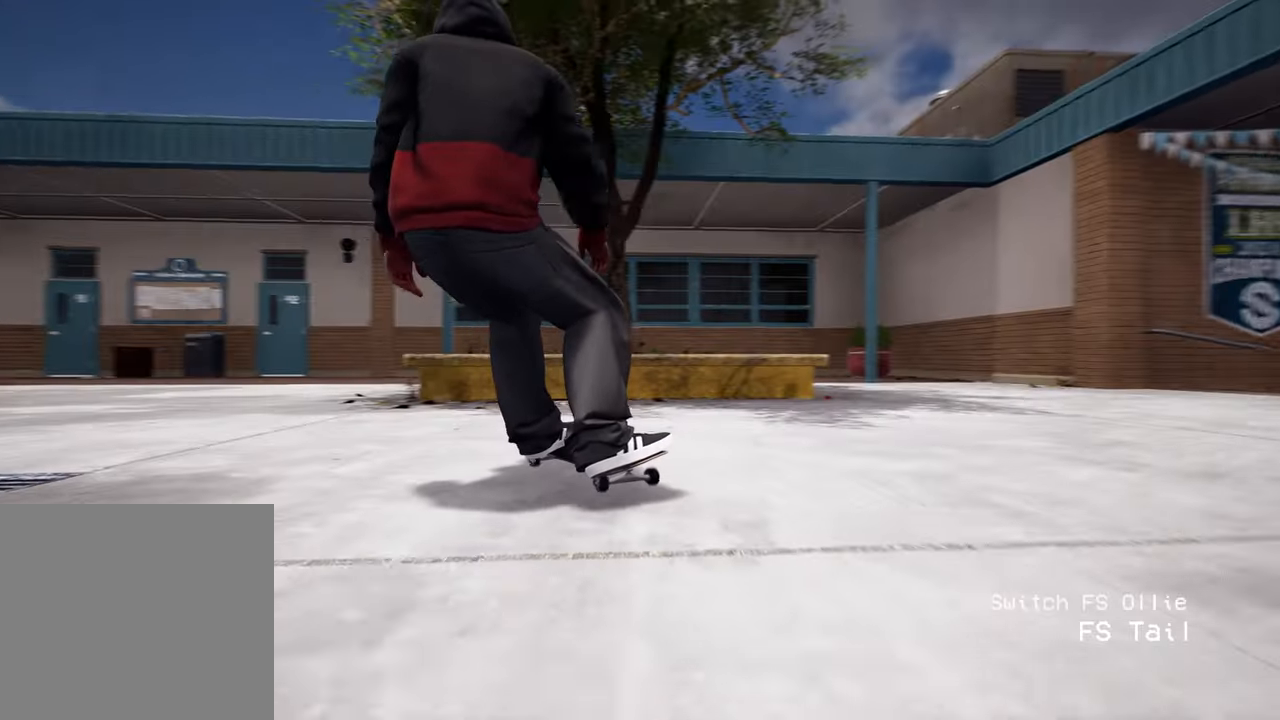
{"buttons": [], "left_stick": "center", "right_stick": "center", "events": [[383, "L2", "up"]]}
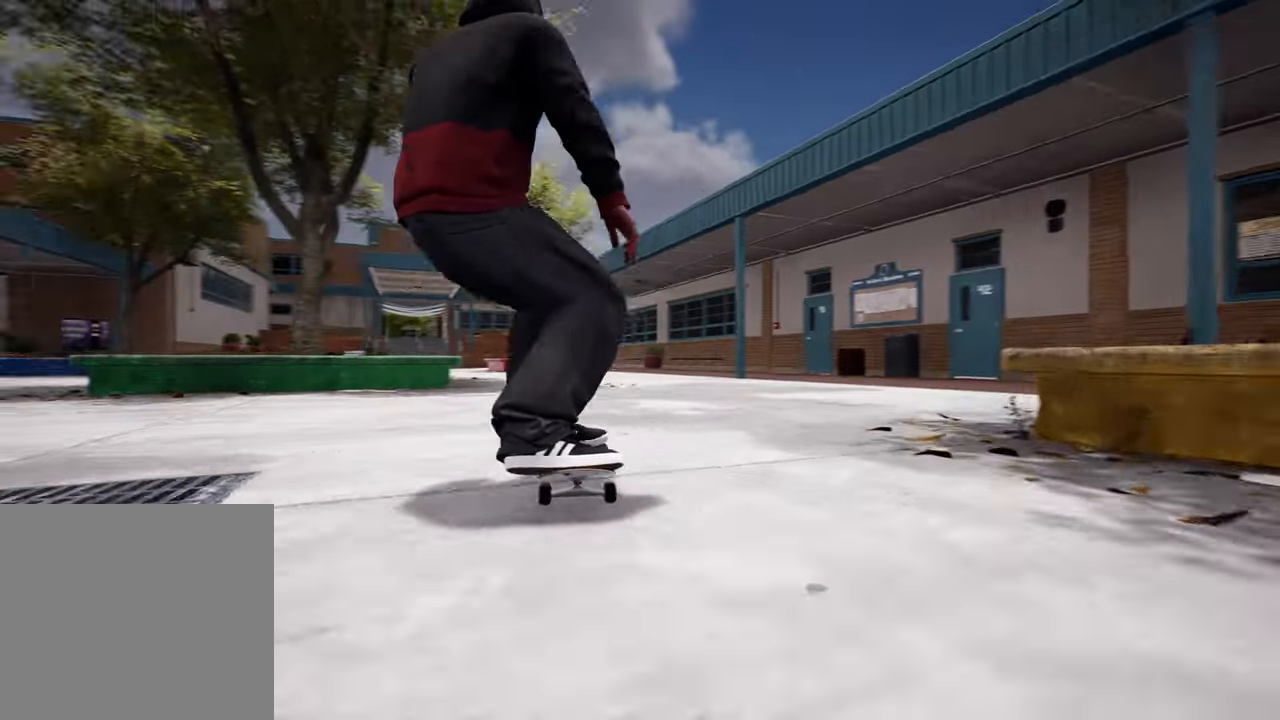
{"buttons": [], "left_stick": "up-left", "right_stick": "center", "events": [[133, "DPAD_UP", "down"], [300, "A", "down"], [300, "DPAD_UP", "up"], [300, "left_stick", "up-left"], [333, "A", "up"], [400, "A", "down"], [483, "A", "up"]]}